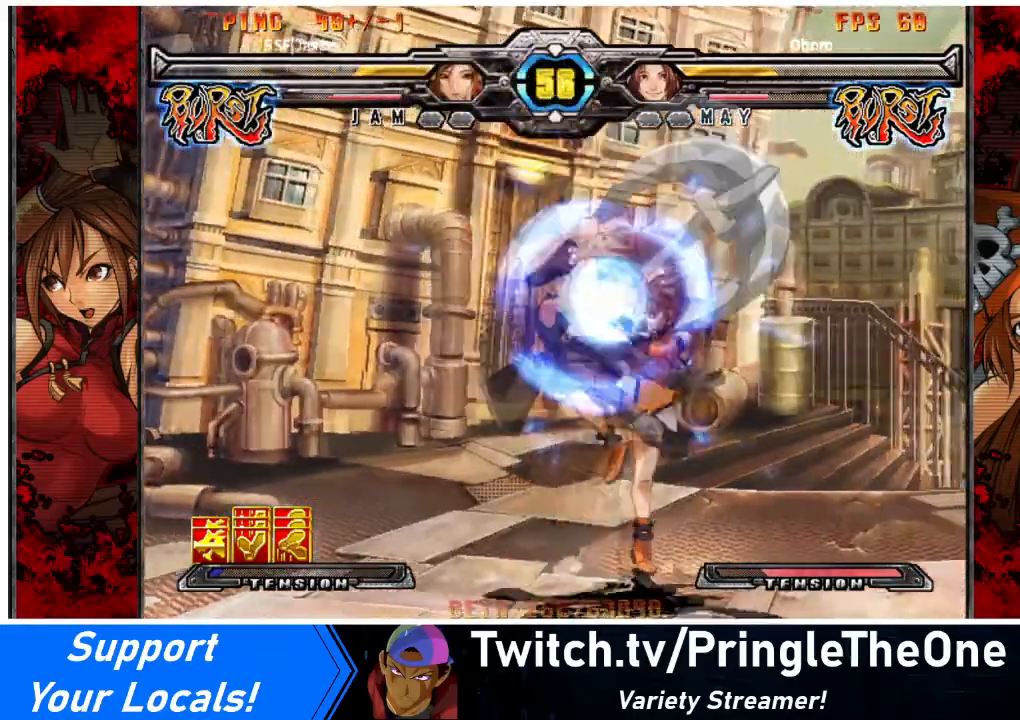
Gameplay with a controller (arcade stick); each line is a JSON object with the inputs held at the frame after it. "events" lists button and stick changes between this image and that frame as [ms after this image, input, new state], when the widget could be followed in between. Not read: L3 R3 other_buttons.
{"buttons": ["DPAD_DOWN", "DPAD_RIGHT"], "events": [[34, "DPAD_RIGHT", "down"], [101, "DPAD_DOWN", "down"]]}
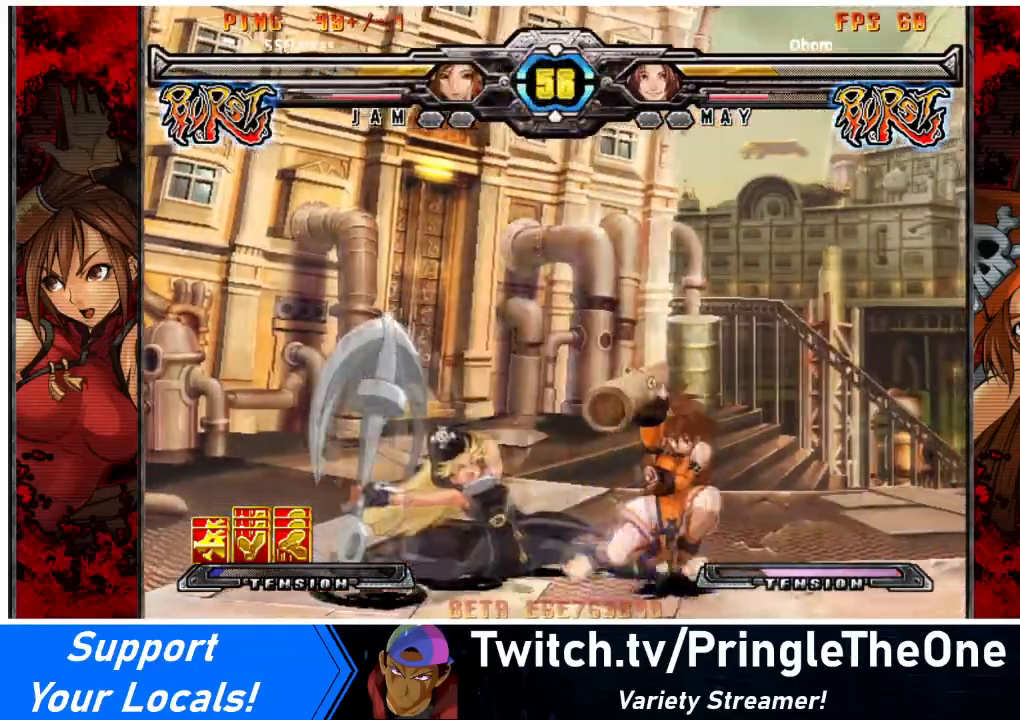
{"buttons": ["DPAD_DOWN", "DPAD_RIGHT"], "events": []}
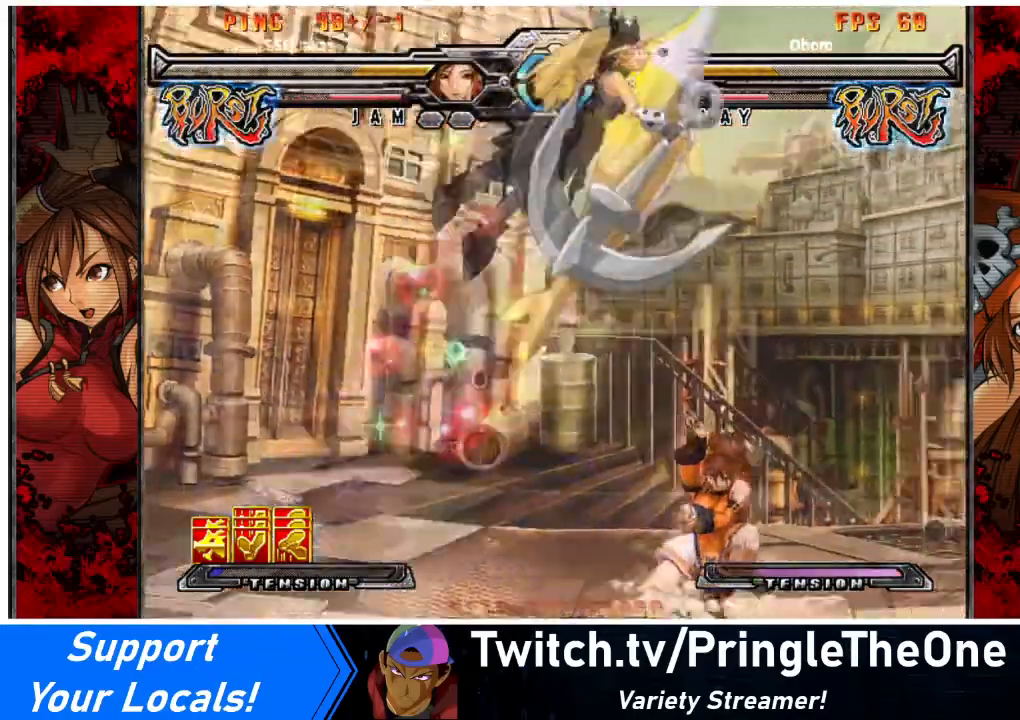
{"buttons": ["DPAD_DOWN", "DPAD_LEFT"], "events": [[201, "DPAD_DOWN", "up"], [434, "DPAD_LEFT", "down"], [468, "DPAD_RIGHT", "up"], [501, "DPAD_DOWN", "down"]]}
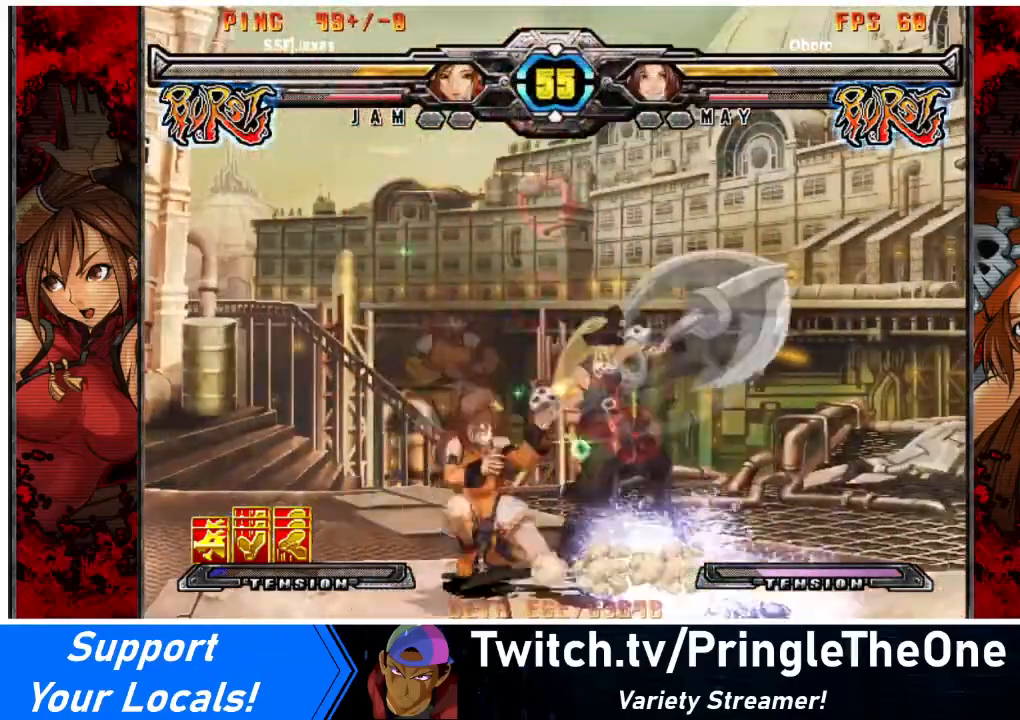
{"buttons": ["DPAD_DOWN", "DPAD_LEFT"], "events": [[200, "SQUARE", "down"], [267, "DPAD_DOWN", "up"], [334, "SQUARE", "up"], [367, "DPAD_DOWN", "down"]]}
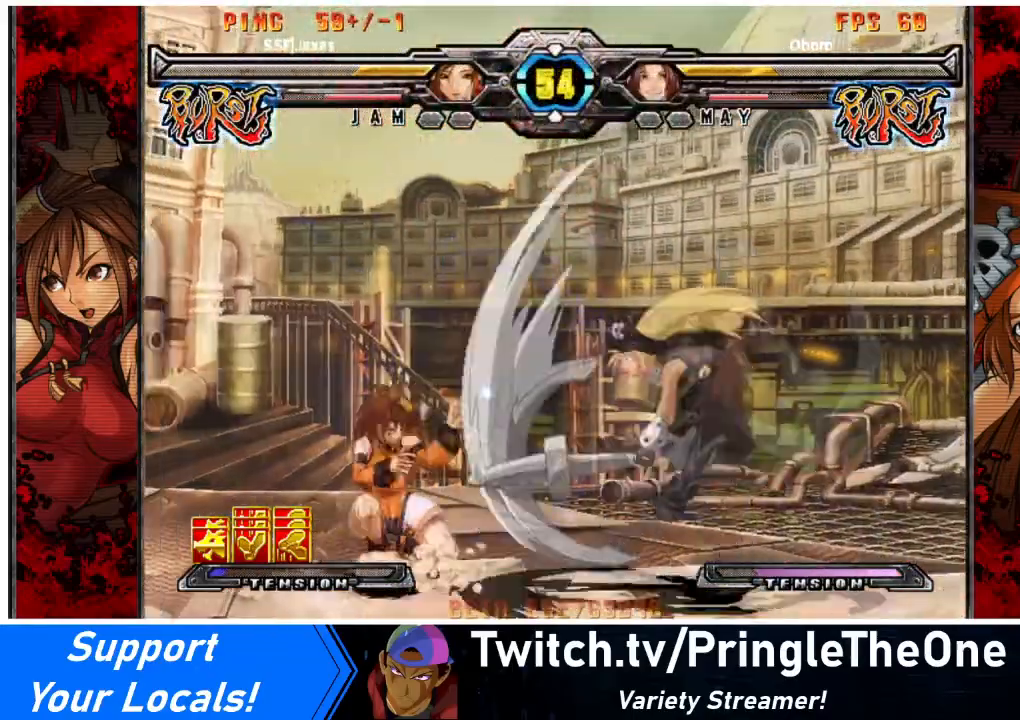
{"buttons": ["DPAD_RIGHT"], "events": [[301, "DPAD_DOWN", "up"], [367, "DPAD_LEFT", "up"], [367, "DPAD_RIGHT", "down"], [468, "DPAD_RIGHT", "up"], [501, "DPAD_RIGHT", "down"]]}
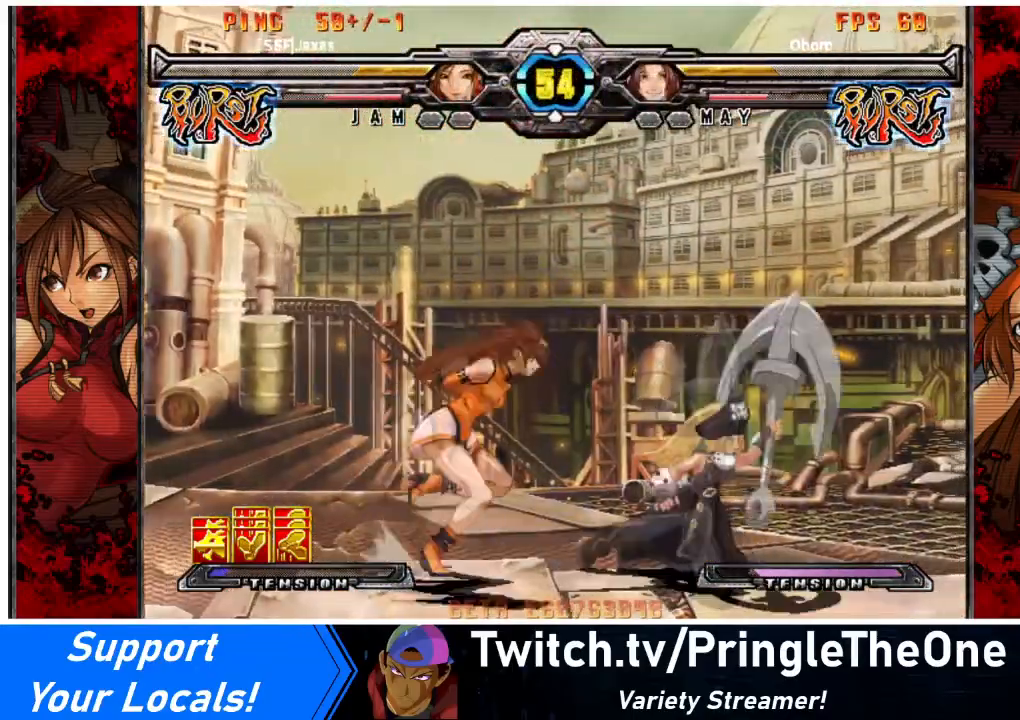
{"buttons": [], "events": [[67, "DPAD_DOWN", "down"], [100, "SQUARE", "down"], [133, "DPAD_RIGHT", "up"], [200, "DPAD_DOWN", "up"], [234, "SQUARE", "up"], [267, "TRIANGLE", "down"], [434, "TRIANGLE", "up"]]}
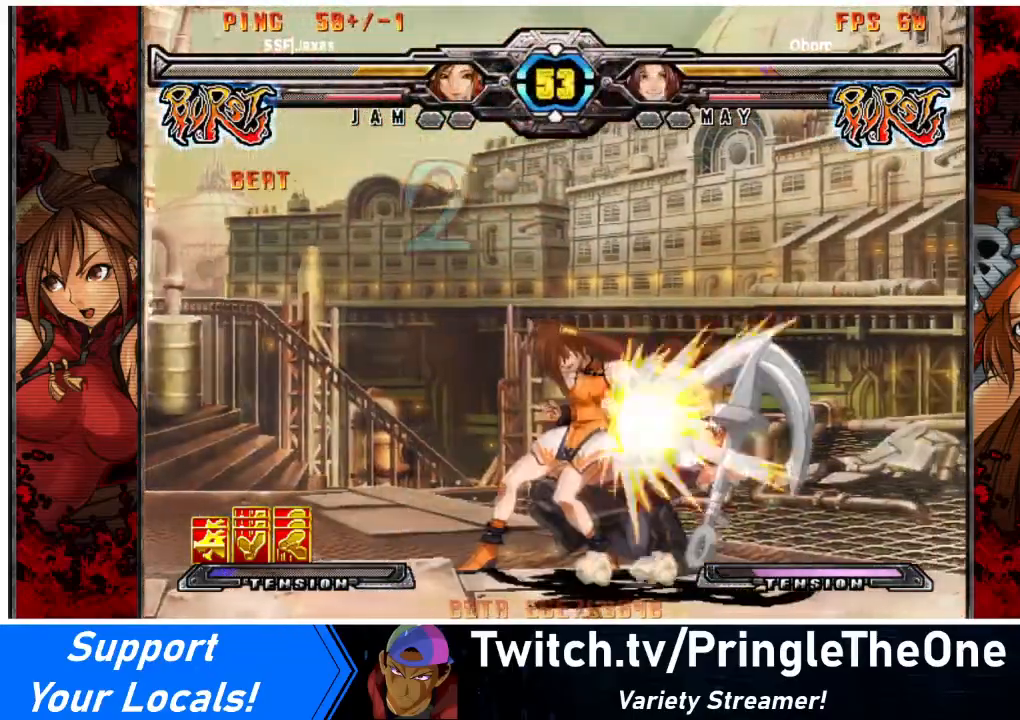
{"buttons": ["DPAD_RIGHT"], "events": [[34, "R1", "down"], [201, "R1", "up"], [367, "DPAD_RIGHT", "down"]]}
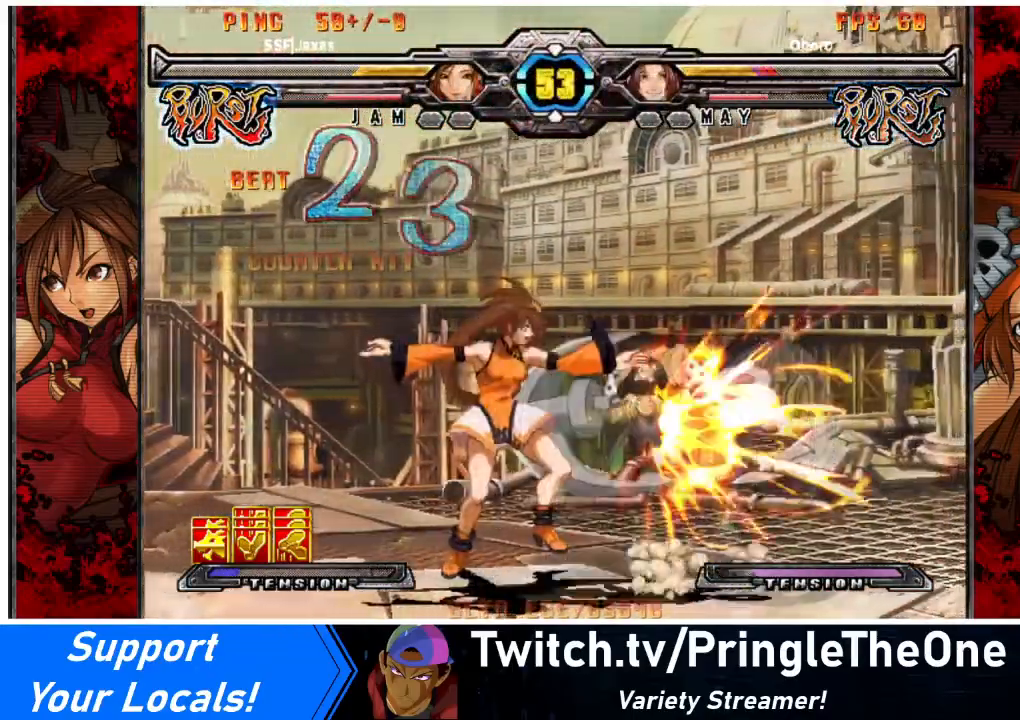
{"buttons": [], "events": [[467, "DPAD_RIGHT", "up"]]}